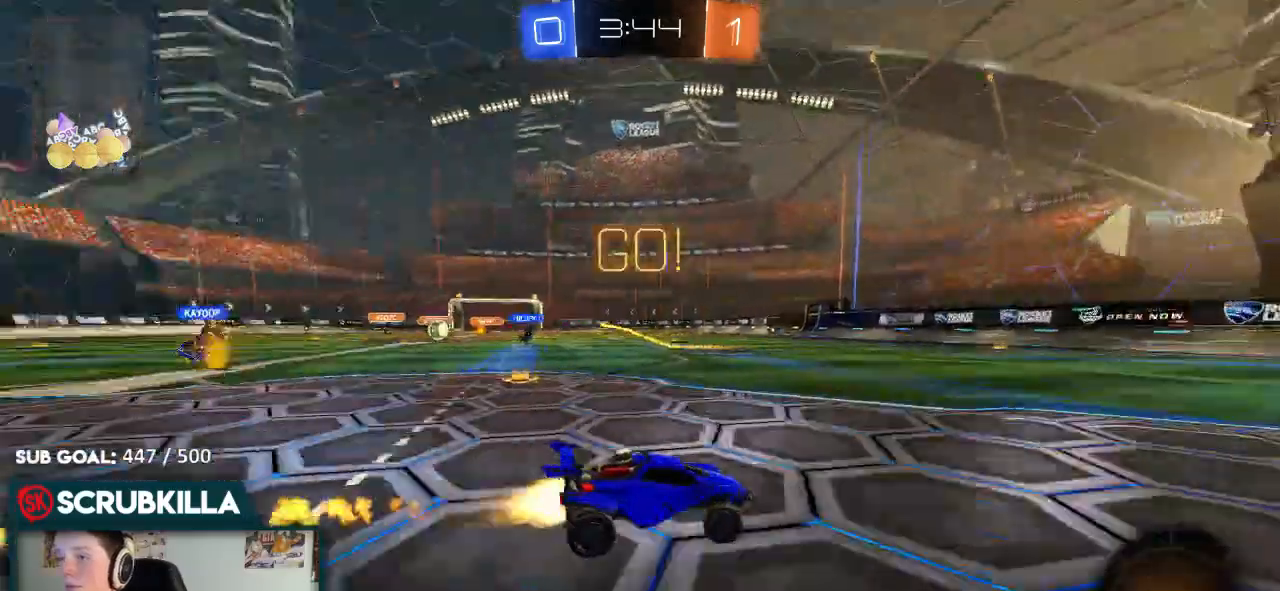
Gameplay with a controller (Xbox layout); each line is a JSON object with the inputs held at the frame after it. "events" lists button and stick changes between this image and that frame as [ms after this image, input, new state], when the widget could be followed in between.
{"buttons": ["B", "R2"], "left_stick": "center", "right_stick": "center", "events": [[33, "left_stick", "up-right"], [183, "left_stick", "center"]]}
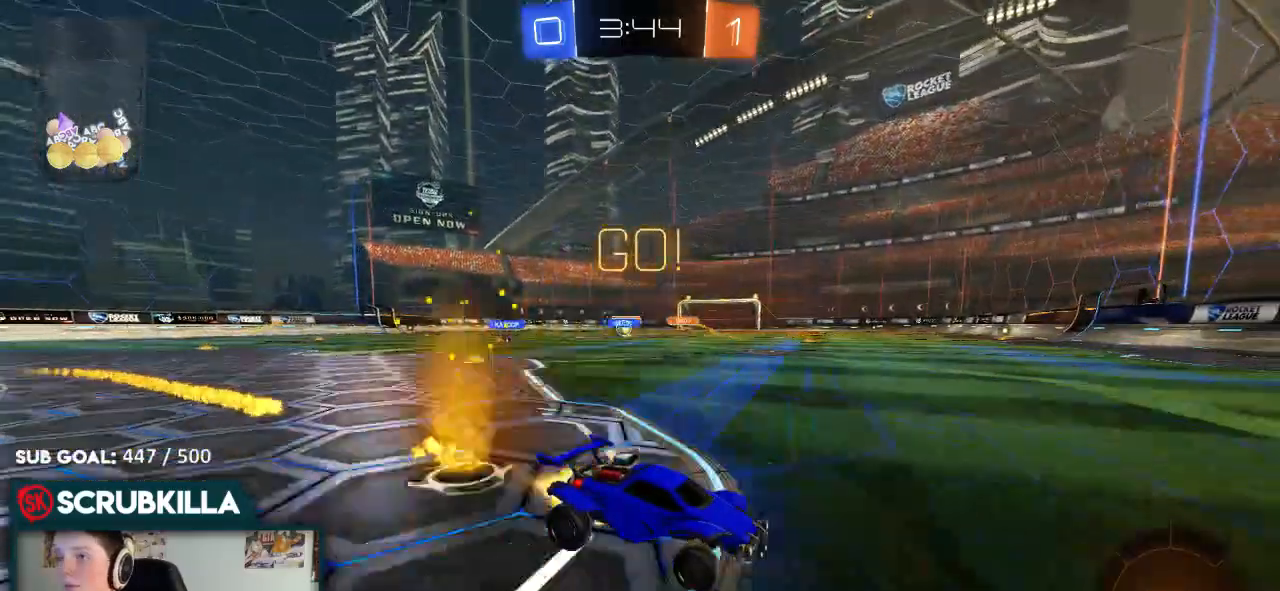
{"buttons": ["B", "R2"], "left_stick": "down-left", "right_stick": "center", "events": [[67, "left_stick", "down-left"], [133, "X", "down"], [317, "X", "up"]]}
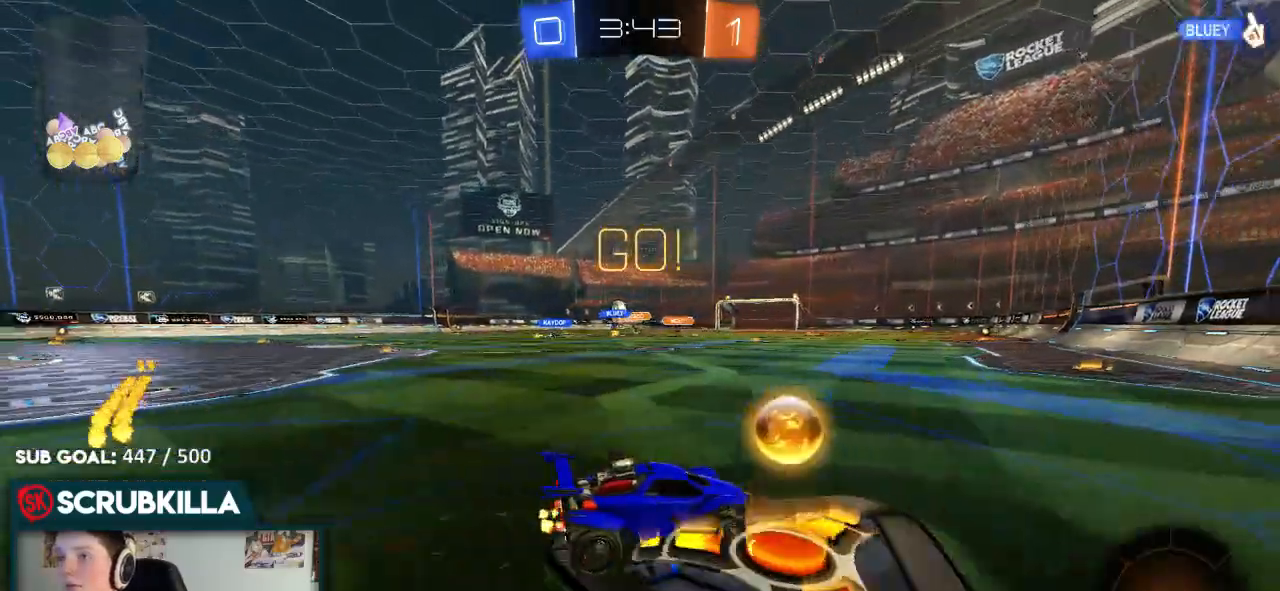
{"buttons": ["B", "R2"], "left_stick": "down-left", "right_stick": "center", "events": [[133, "B", "up"], [217, "X", "down"], [350, "X", "up"], [417, "B", "down"]]}
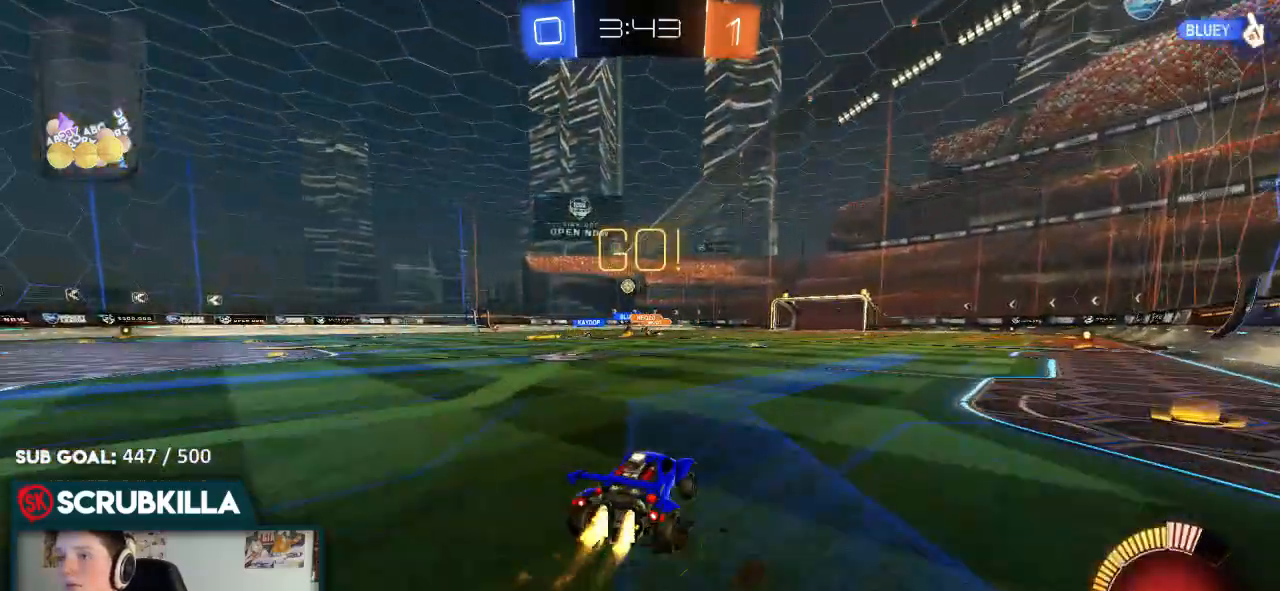
{"buttons": ["B", "R2"], "left_stick": "center", "right_stick": "center", "events": [[333, "left_stick", "center"]]}
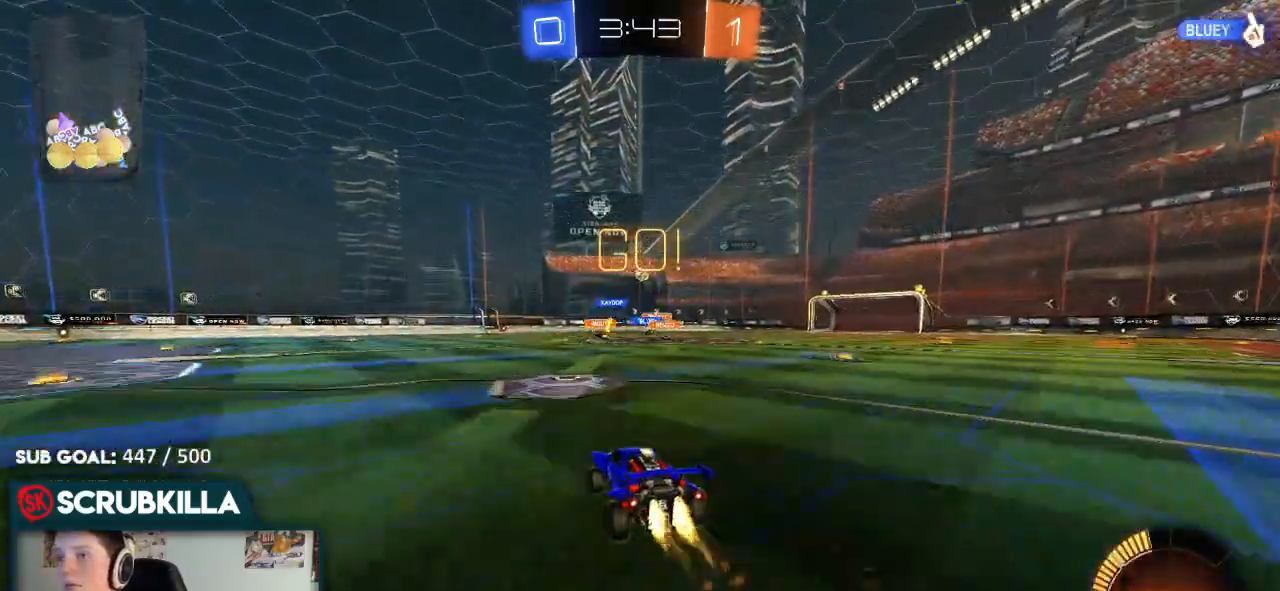
{"buttons": ["R2"], "left_stick": "down-left", "right_stick": "center", "events": [[133, "left_stick", "right"], [267, "B", "up"], [333, "left_stick", "center"], [450, "left_stick", "down-left"]]}
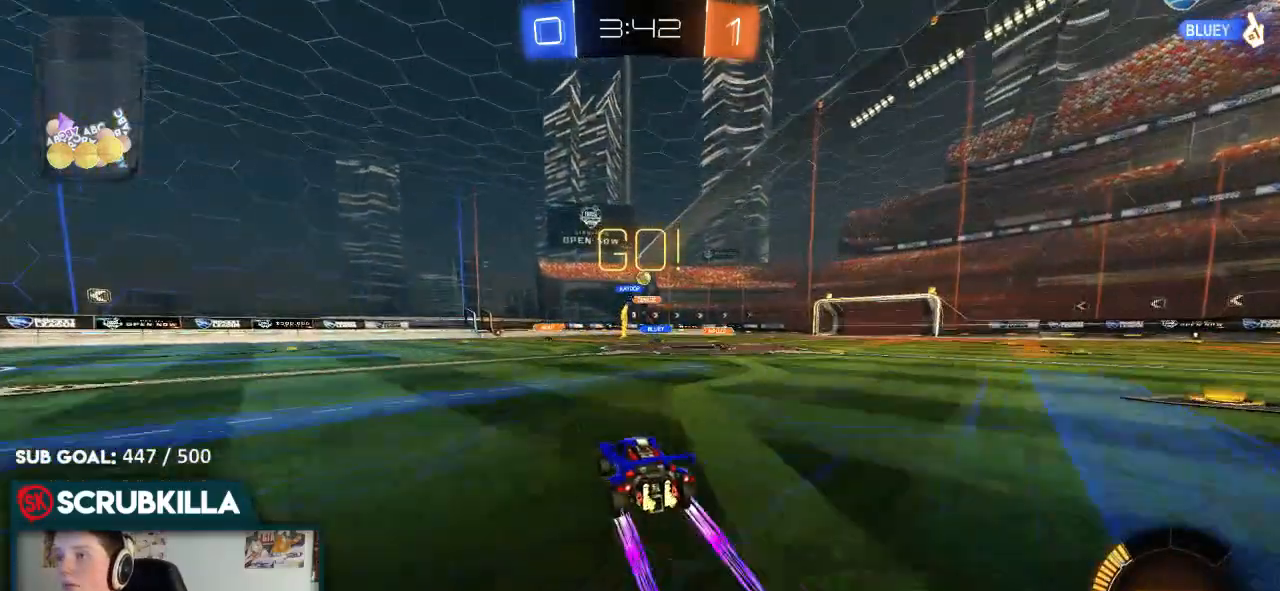
{"buttons": ["R2"], "left_stick": "center", "right_stick": "center", "events": [[217, "left_stick", "center"]]}
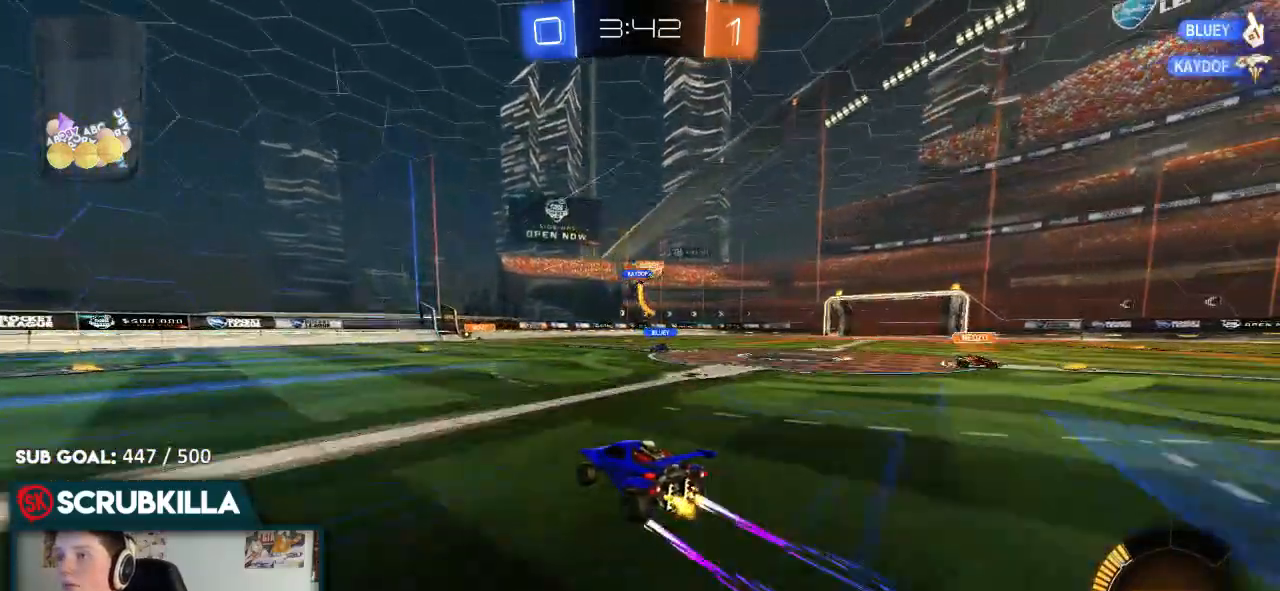
{"buttons": ["B", "R2"], "left_stick": "right", "right_stick": "center", "events": [[117, "R2", "up"], [200, "R2", "down"], [367, "left_stick", "right"], [417, "B", "down"]]}
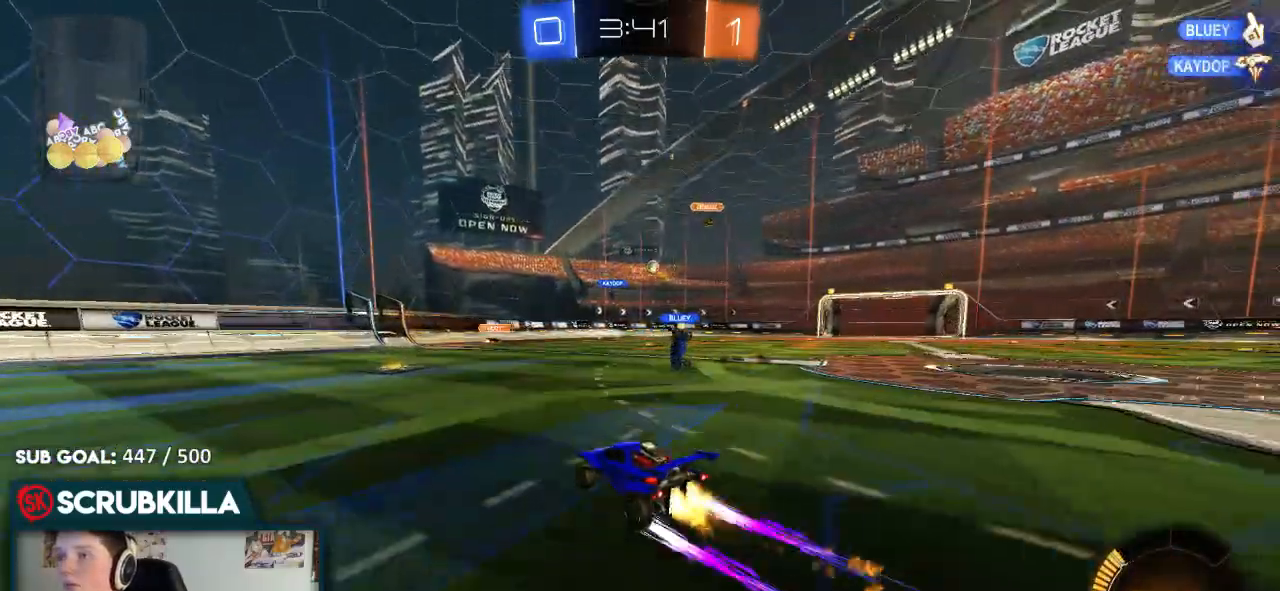
{"buttons": ["R2"], "left_stick": "center", "right_stick": "center"}
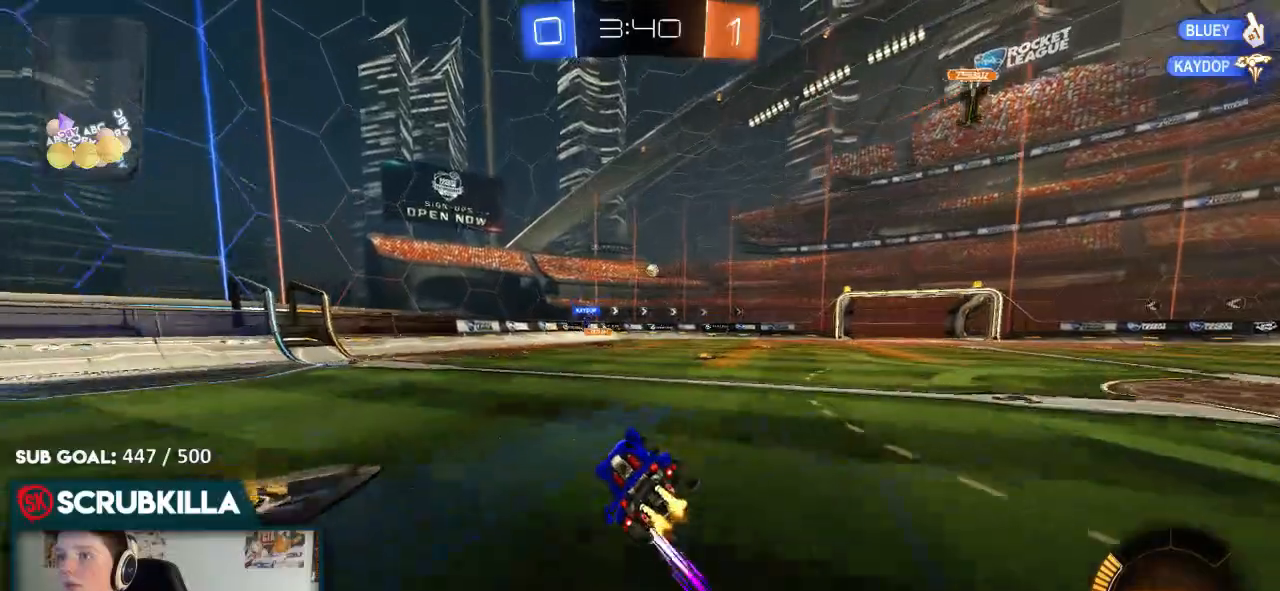
{"buttons": ["R2"], "left_stick": "right", "right_stick": "center", "events": [[83, "left_stick", "right"], [150, "X", "down"], [250, "X", "up"]]}
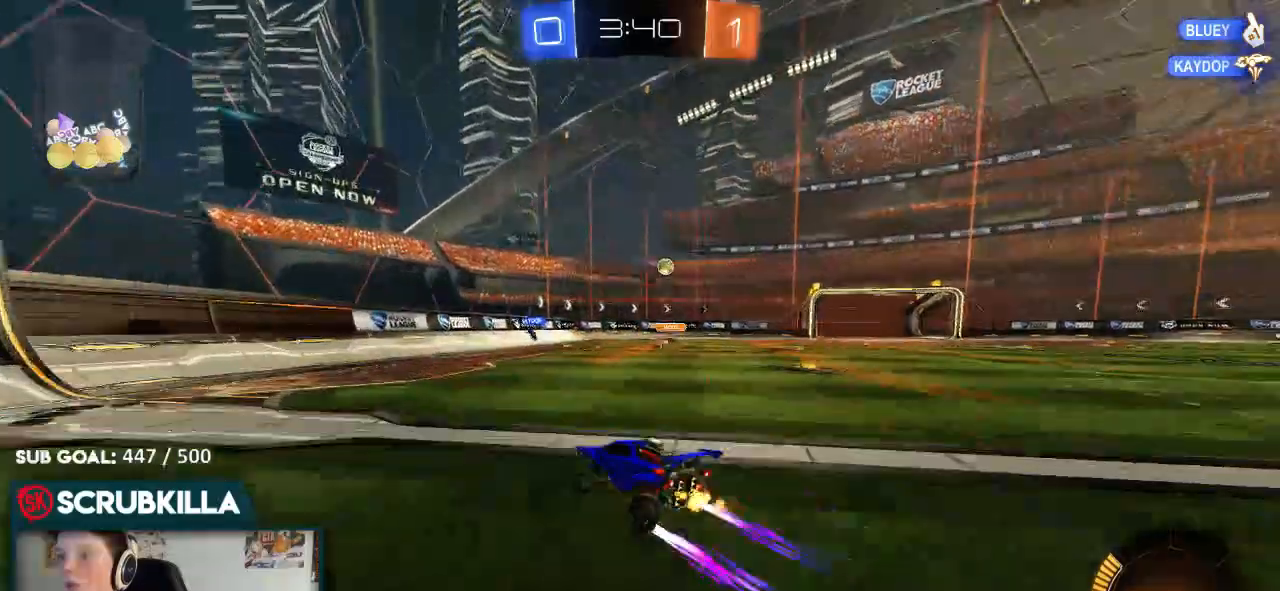
{"buttons": ["R2"], "left_stick": "right", "right_stick": "center", "events": [[100, "X", "down"], [233, "X", "up"]]}
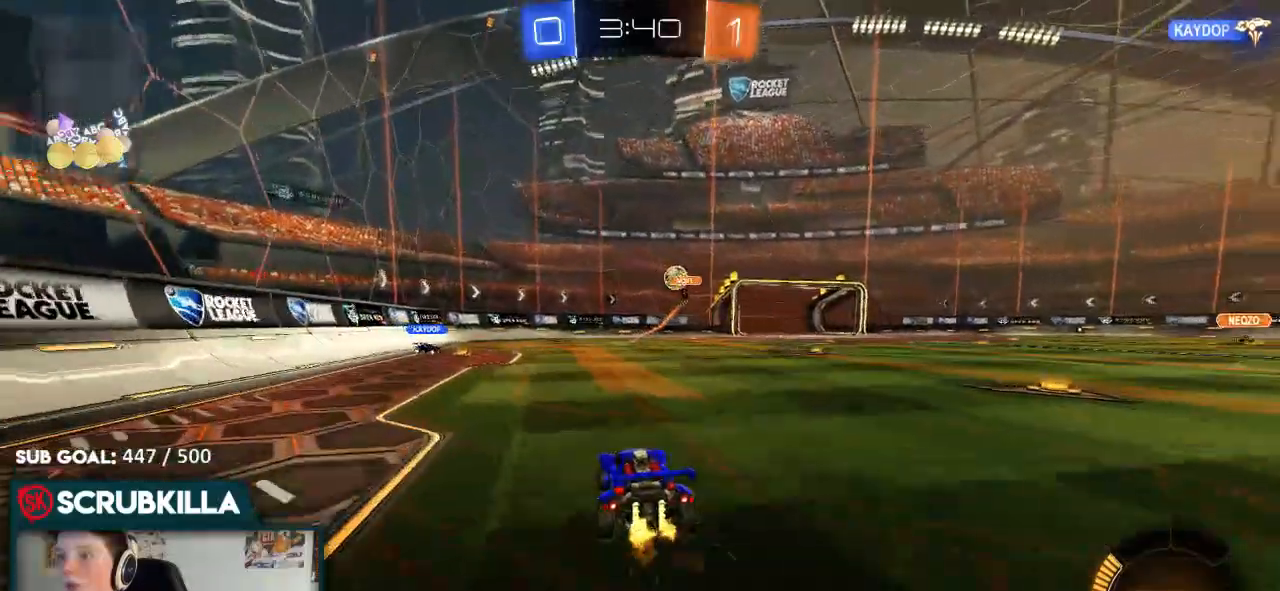
{"buttons": ["L2"], "left_stick": "left", "right_stick": "center", "events": [[50, "R2", "up"], [317, "left_stick", "center"], [383, "left_stick", "left"], [450, "L2", "down"]]}
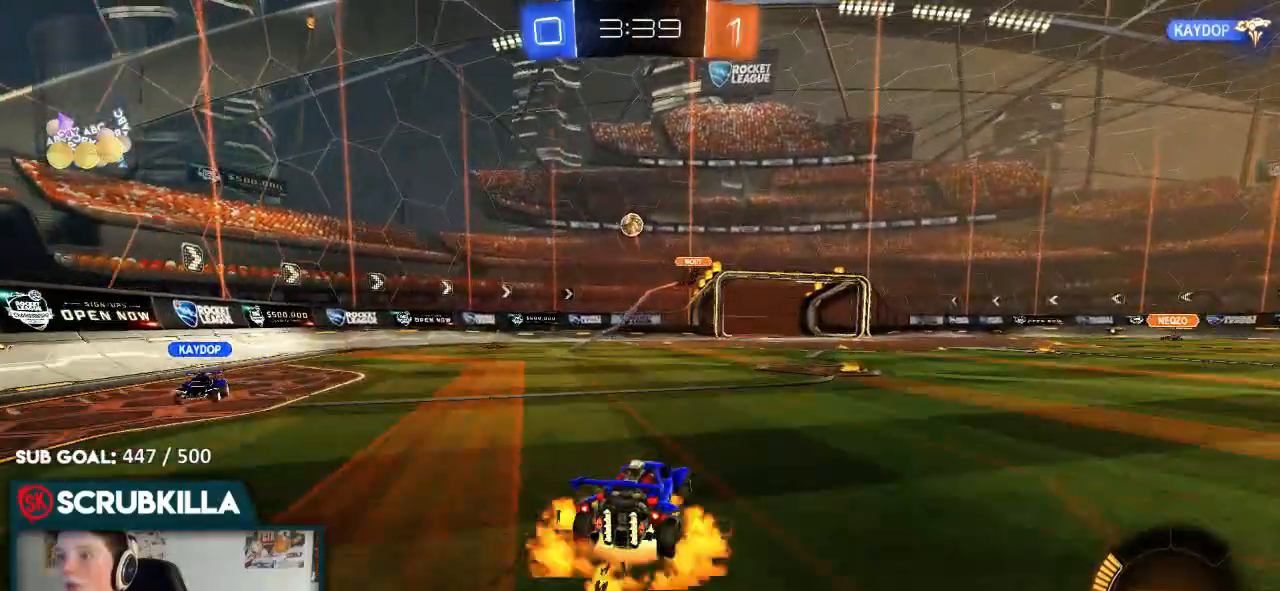
{"buttons": ["A", "B", "X", "R2"], "left_stick": "down", "right_stick": "center", "events": [[17, "A", "down"], [83, "X", "down"], [83, "left_stick", "down"], [150, "R2", "down"], [167, "left_stick", "down-right"], [200, "L2", "up"], [200, "X", "up"], [267, "A", "up"], [267, "left_stick", "center"], [333, "A", "down"], [333, "B", "down"], [333, "X", "down"], [400, "left_stick", "down"]]}
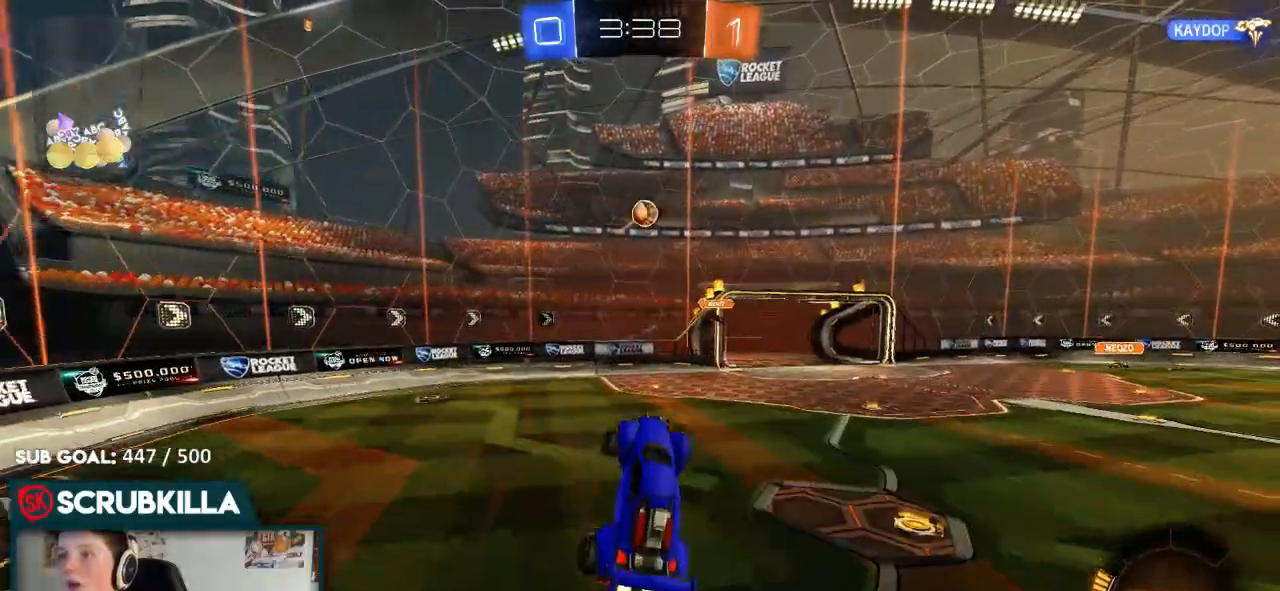
{"buttons": ["B", "R2"], "left_stick": "up", "right_stick": "center", "events": [[33, "X", "up"], [100, "A", "up"], [100, "left_stick", "right"], [233, "left_stick", "up"]]}
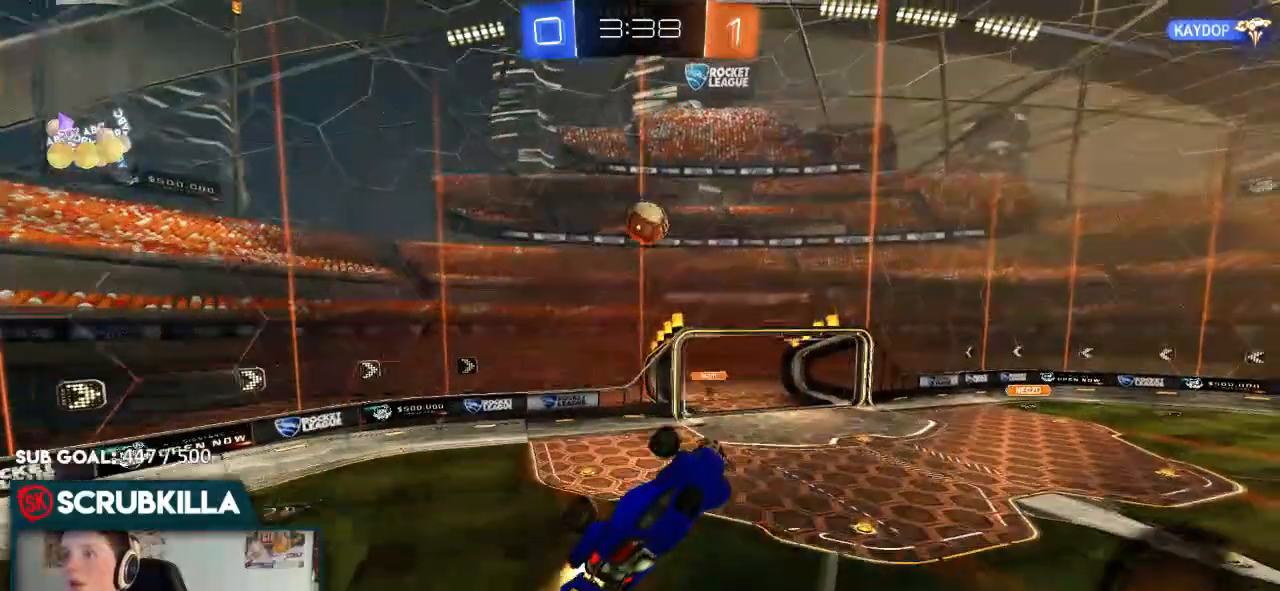
{"buttons": ["A", "B", "X", "R2"], "left_stick": "right", "right_stick": "center", "events": [[150, "left_stick", "up-right"], [217, "A", "down"], [283, "X", "down"], [450, "left_stick", "right"]]}
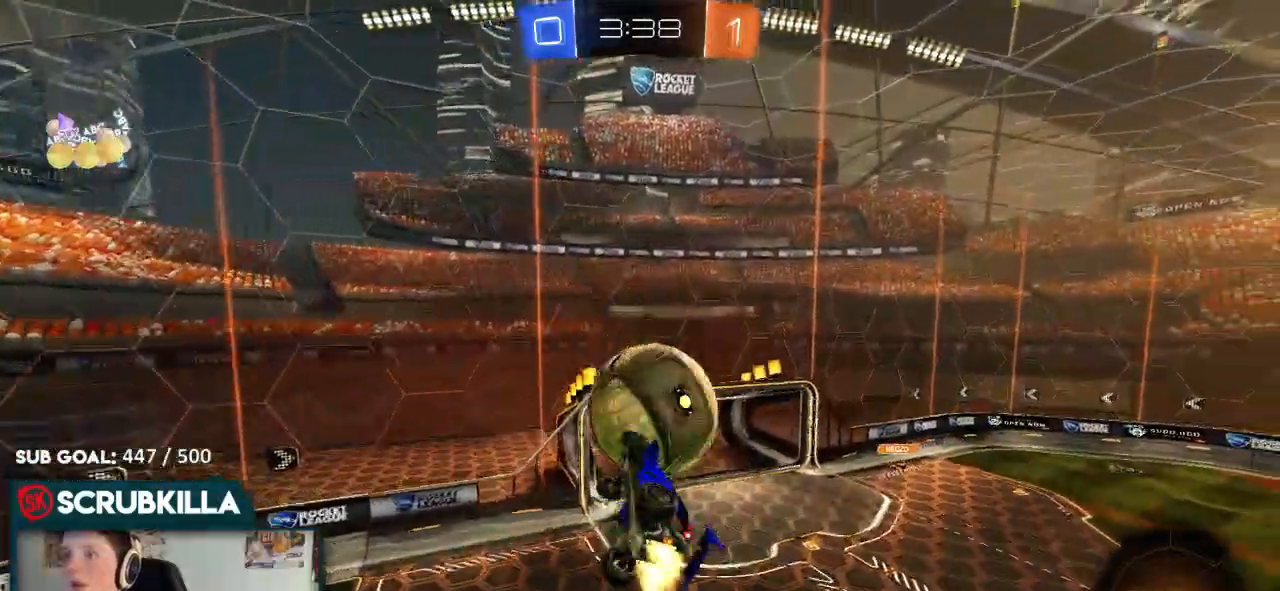
{"buttons": ["R2"], "left_stick": "down-left", "right_stick": "center", "events": [[167, "left_stick", "up-right"], [317, "X", "up"], [383, "A", "up"], [383, "B", "up"], [383, "left_stick", "center"], [483, "left_stick", "down-left"]]}
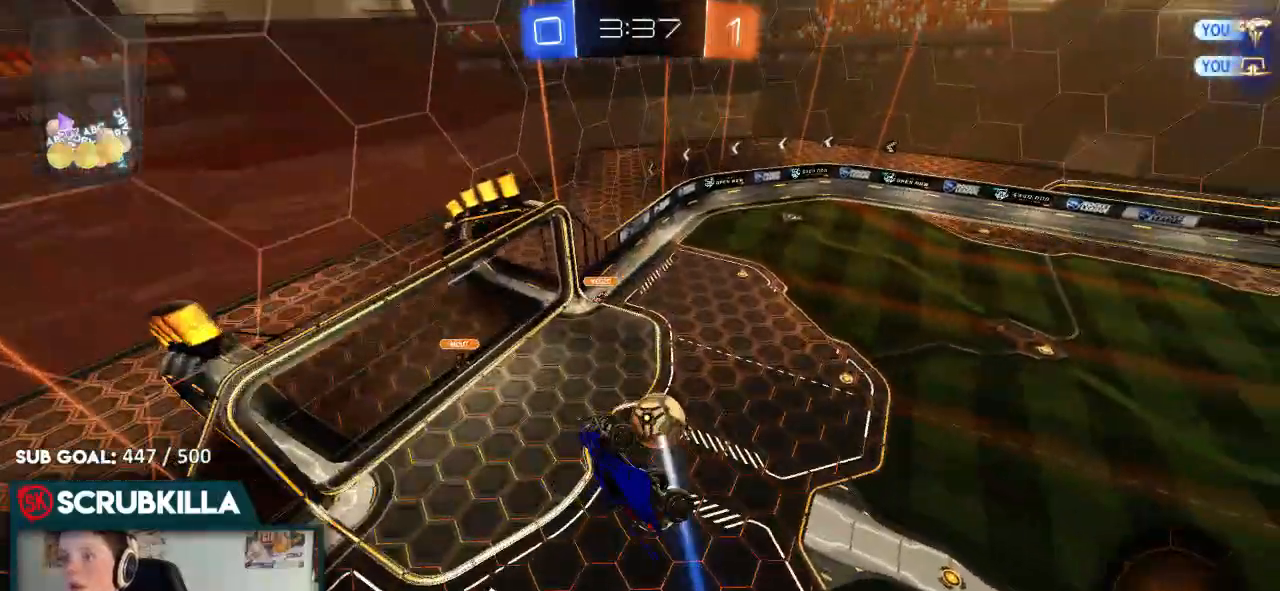
{"buttons": [], "left_stick": "down-left", "right_stick": "center", "events": [[383, "R2", "up"]]}
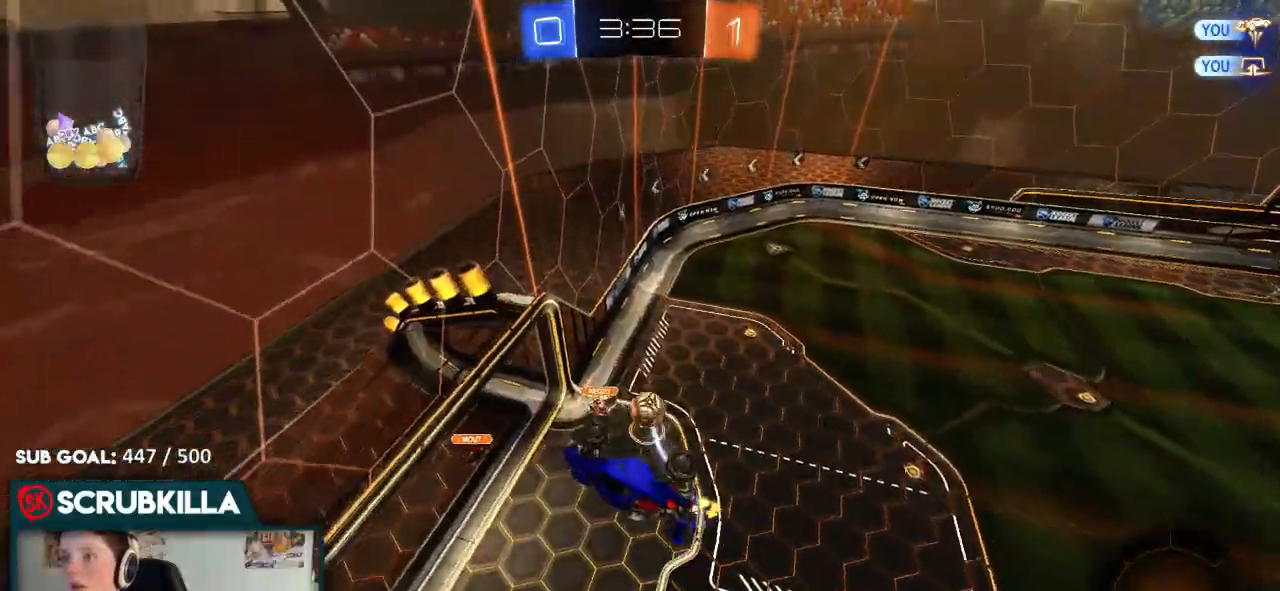
{"buttons": ["R2"], "left_stick": "left", "right_stick": "center", "events": [[150, "R2", "down"], [150, "left_stick", "left"], [283, "X", "down"], [417, "X", "up"]]}
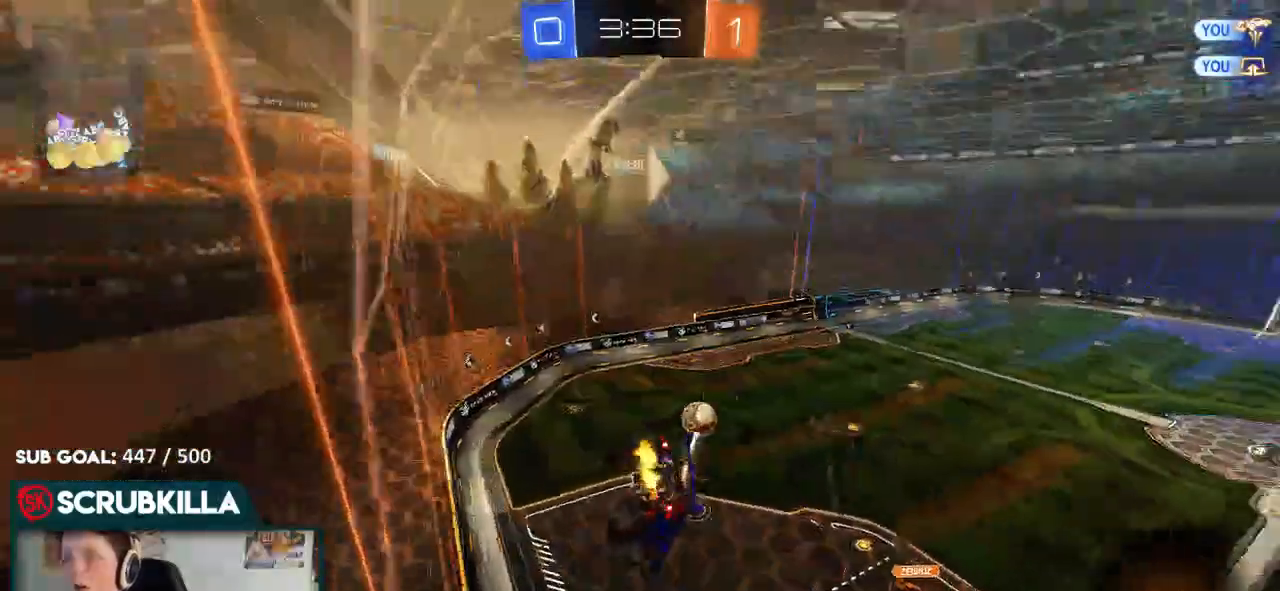
{"buttons": ["R2"], "left_stick": "down-left", "right_stick": "center", "events": [[117, "left_stick", "center"], [483, "left_stick", "down-left"]]}
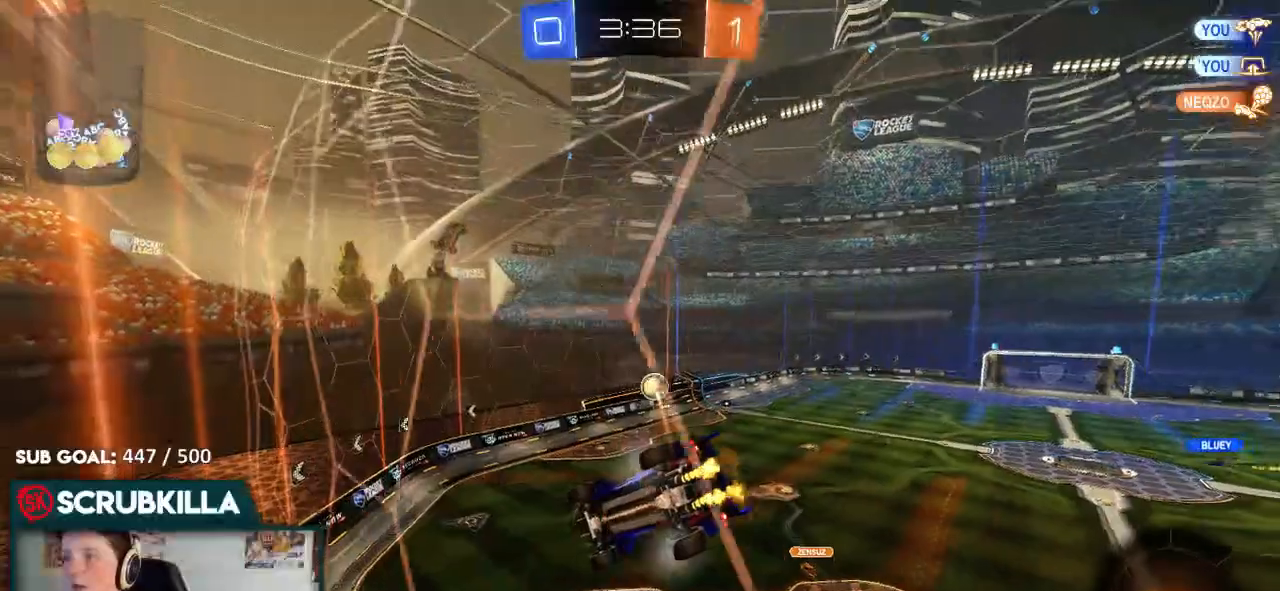
{"buttons": ["R2"], "left_stick": "center", "right_stick": "center", "events": [[317, "left_stick", "center"]]}
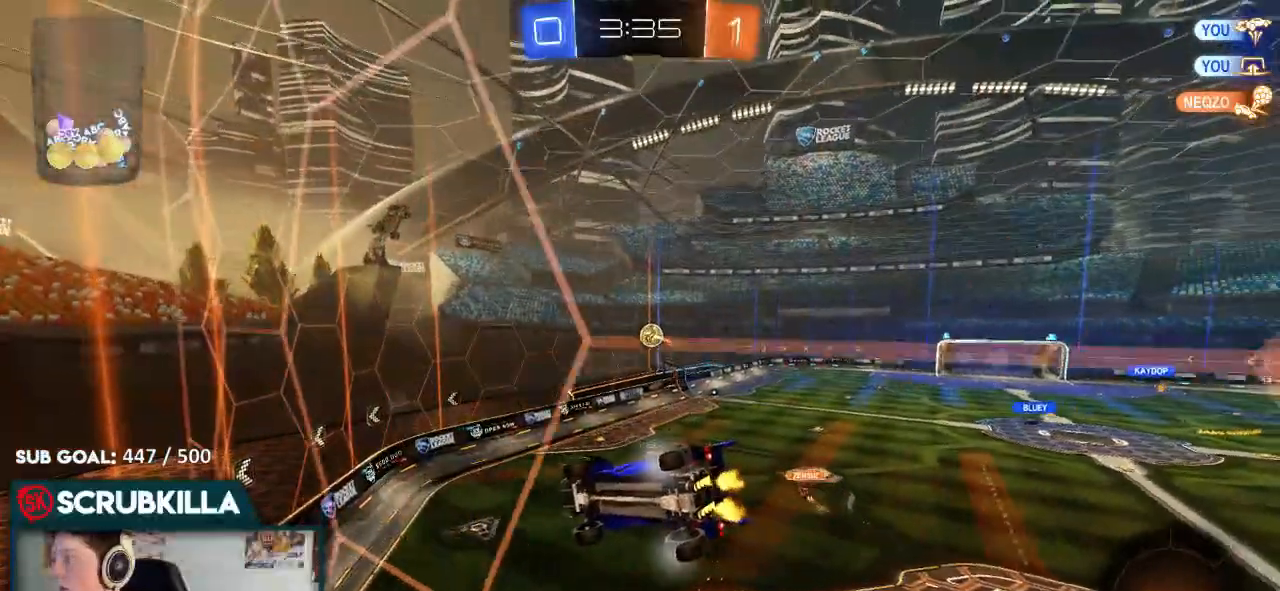
{"buttons": ["R2"], "left_stick": "center", "right_stick": "center", "events": []}
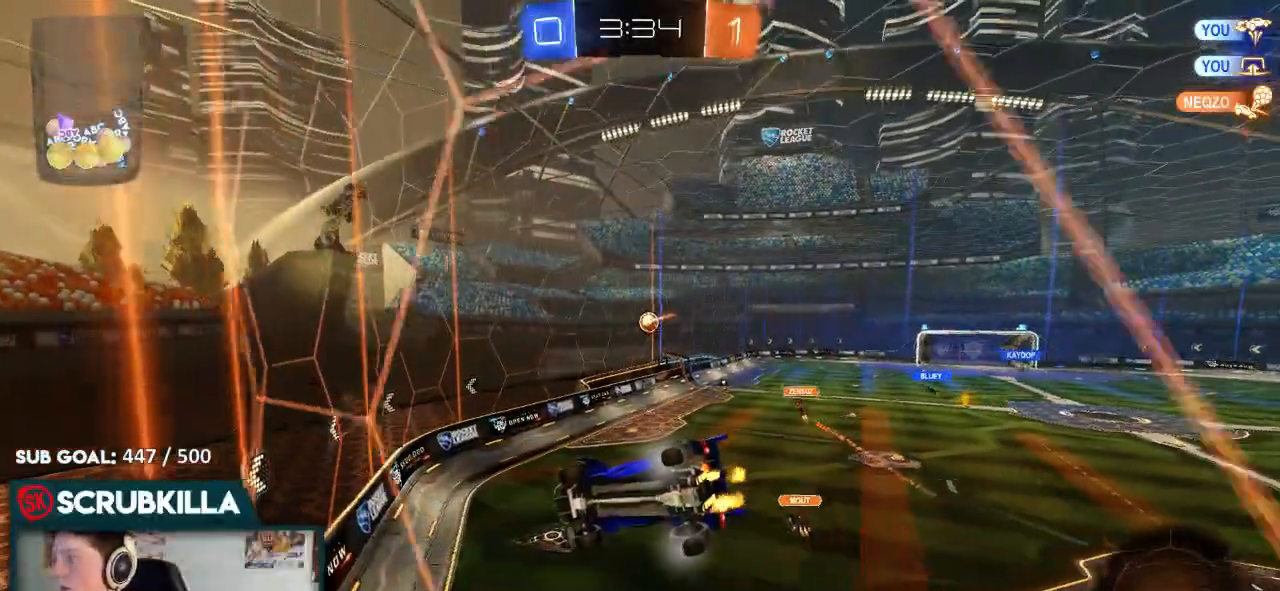
{"buttons": ["R2"], "left_stick": "center", "right_stick": "center"}
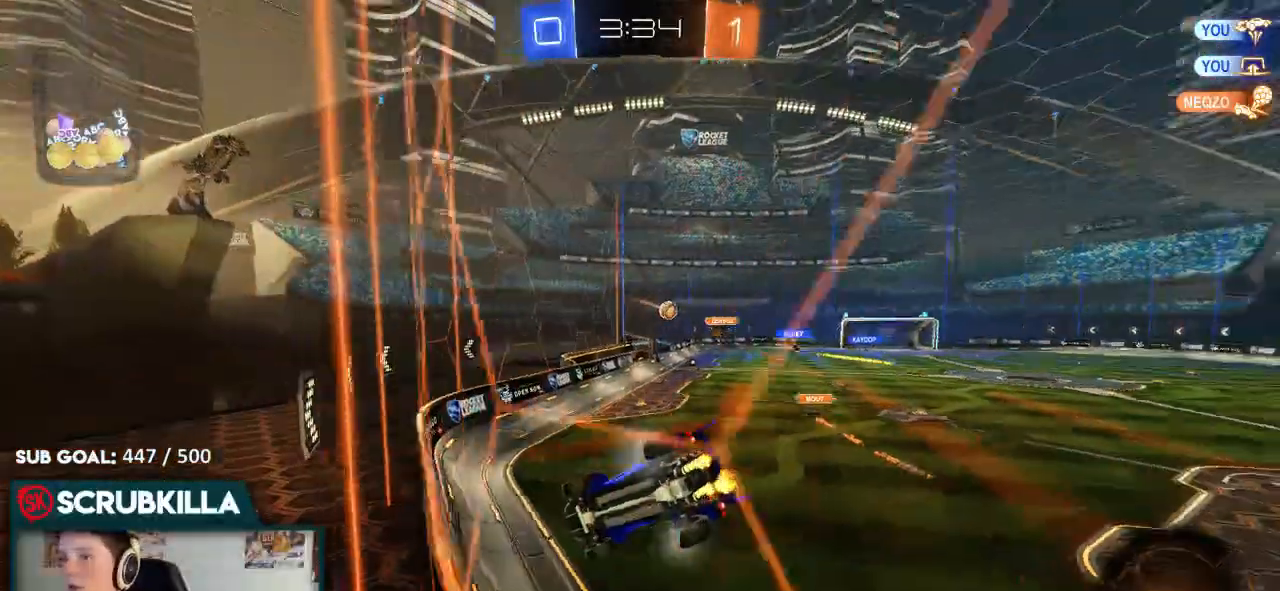
{"buttons": ["R2"], "left_stick": "right", "right_stick": "center", "events": [[67, "left_stick", "right"]]}
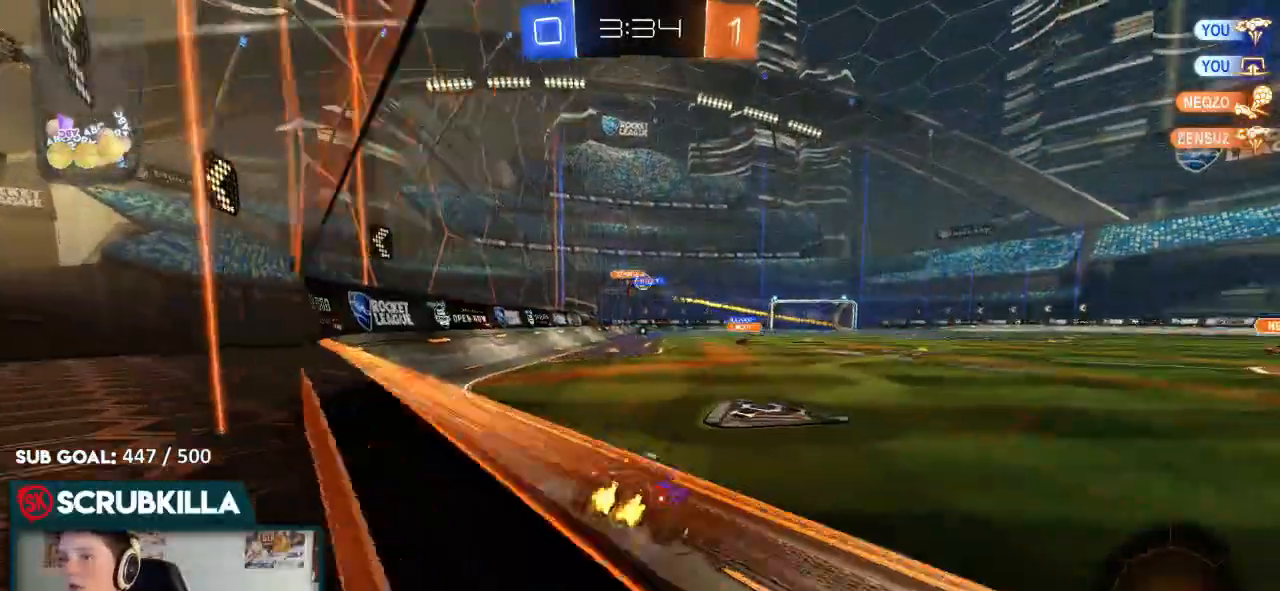
{"buttons": ["A", "B", "R2"], "left_stick": "up", "right_stick": "center", "events": [[50, "B", "down"], [117, "left_stick", "center"], [283, "left_stick", "up"], [317, "A", "down"], [400, "A", "up"], [467, "A", "down"]]}
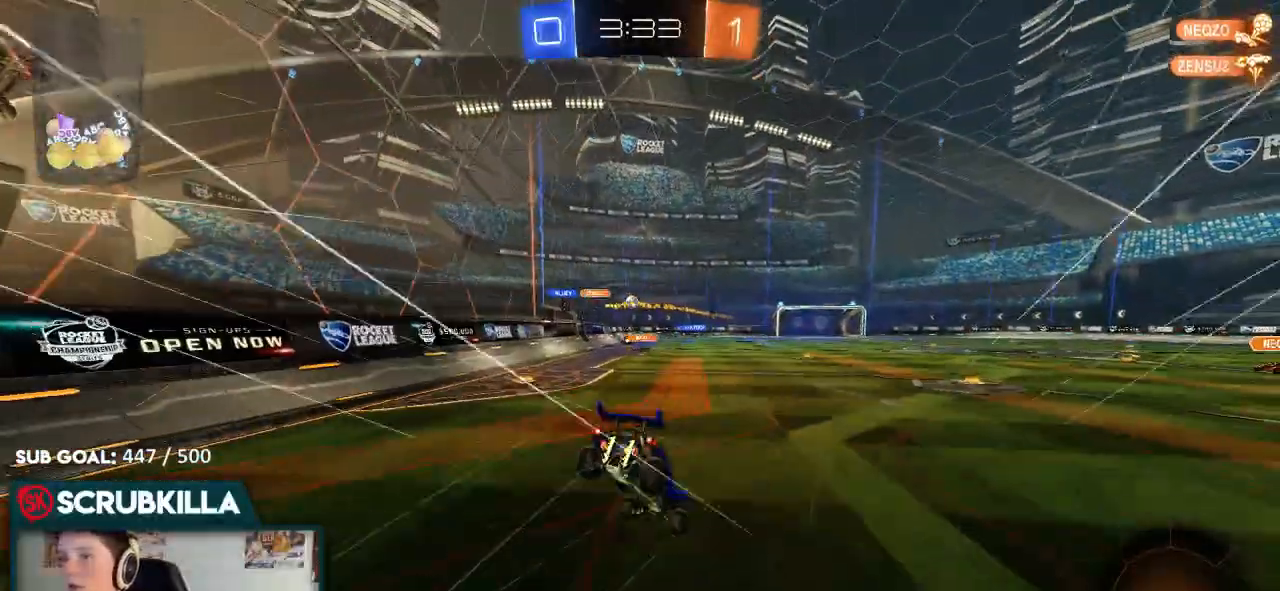
{"buttons": ["R2"], "left_stick": "center", "right_stick": "center", "events": [[33, "A", "up"], [33, "B", "up"], [33, "left_stick", "center"]]}
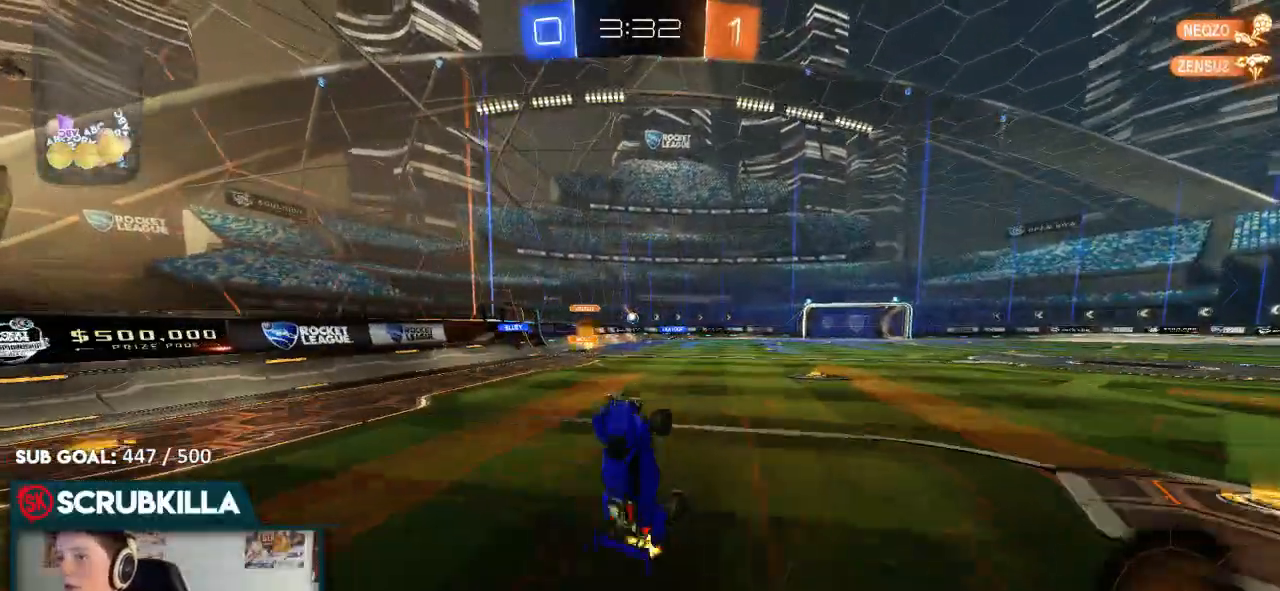
{"buttons": ["R2"], "left_stick": "center", "right_stick": "center", "events": []}
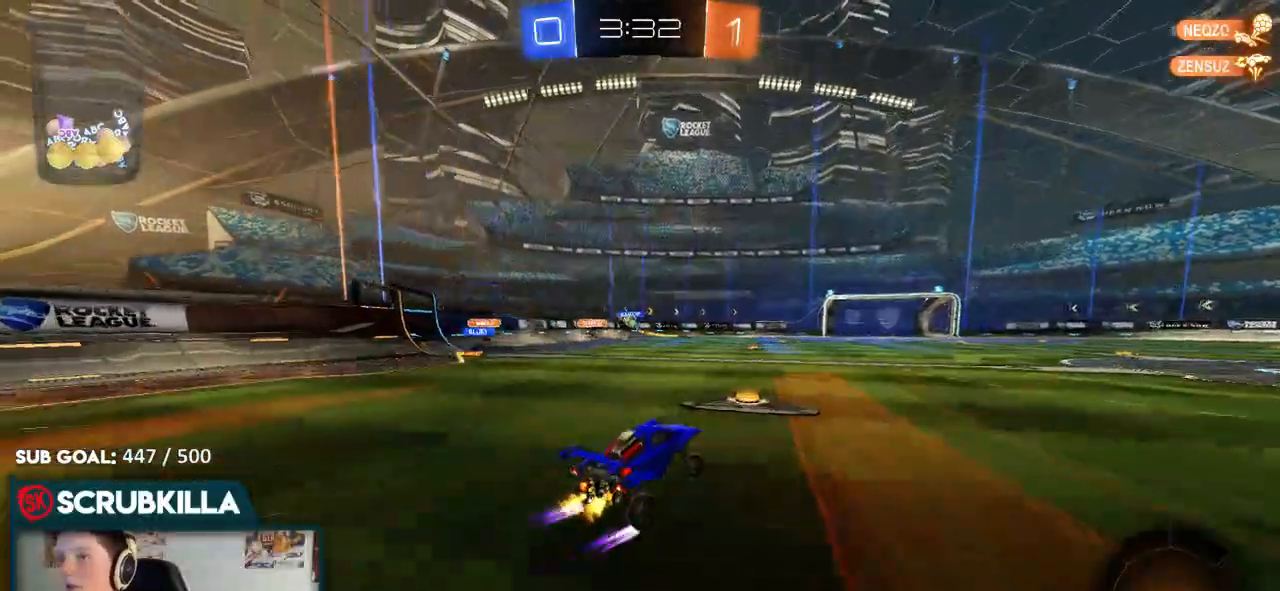
{"buttons": ["R2"], "left_stick": "right", "right_stick": "center", "events": [[217, "left_stick", "right"]]}
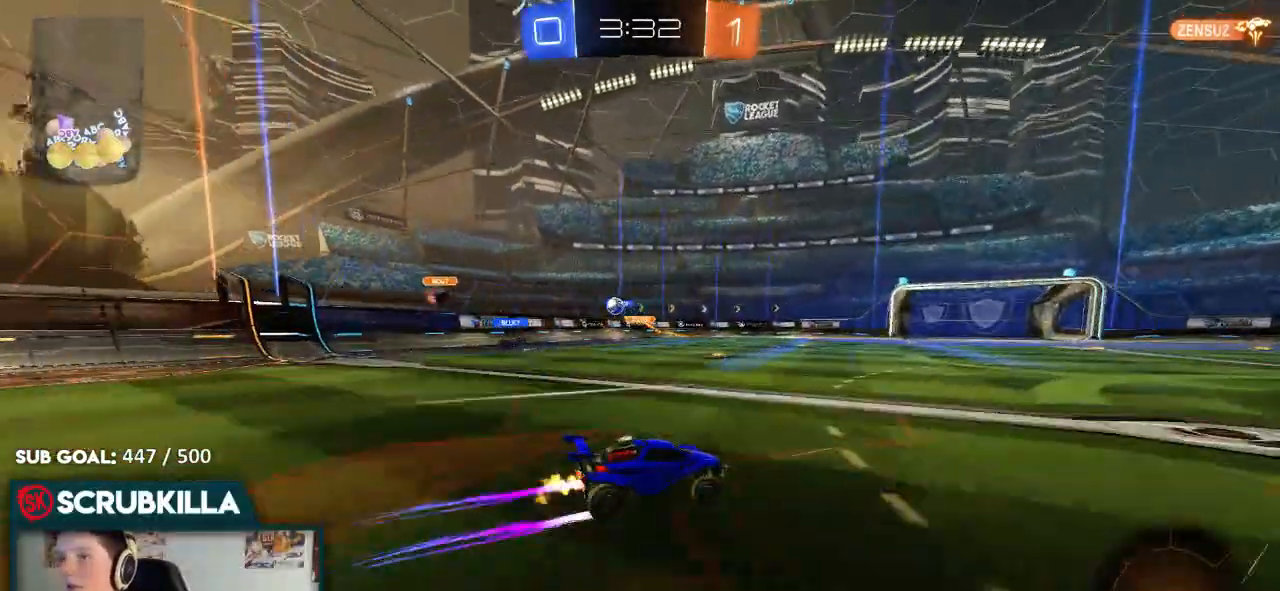
{"buttons": ["R2"], "left_stick": "center", "right_stick": "center", "events": [[50, "left_stick", "center"]]}
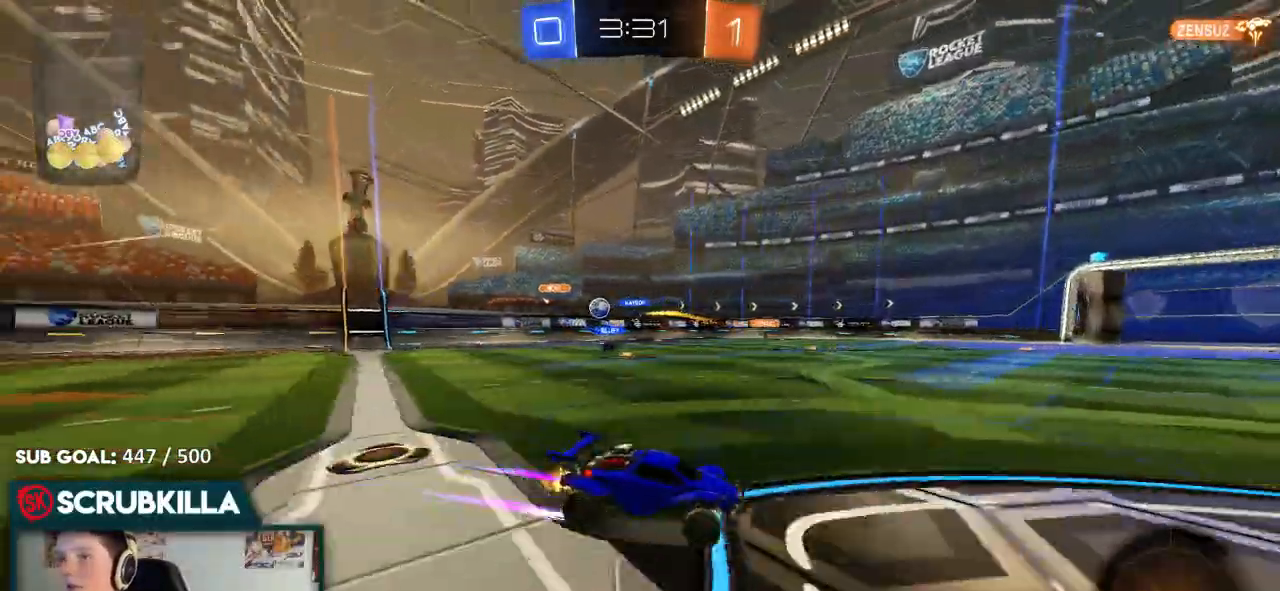
{"buttons": ["R2"], "left_stick": "down-left", "right_stick": "center", "events": [[100, "left_stick", "down-left"], [367, "left_stick", "center"], [450, "left_stick", "down-left"]]}
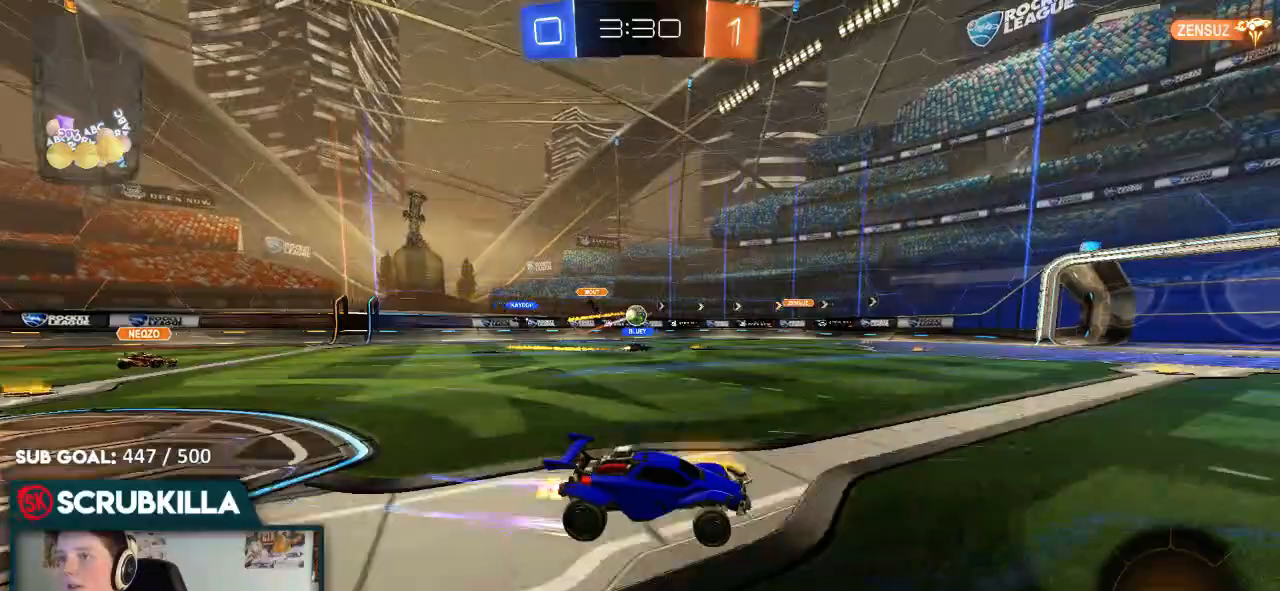
{"buttons": ["R2"], "left_stick": "right", "right_stick": "center", "events": [[200, "left_stick", "center"], [500, "left_stick", "right"]]}
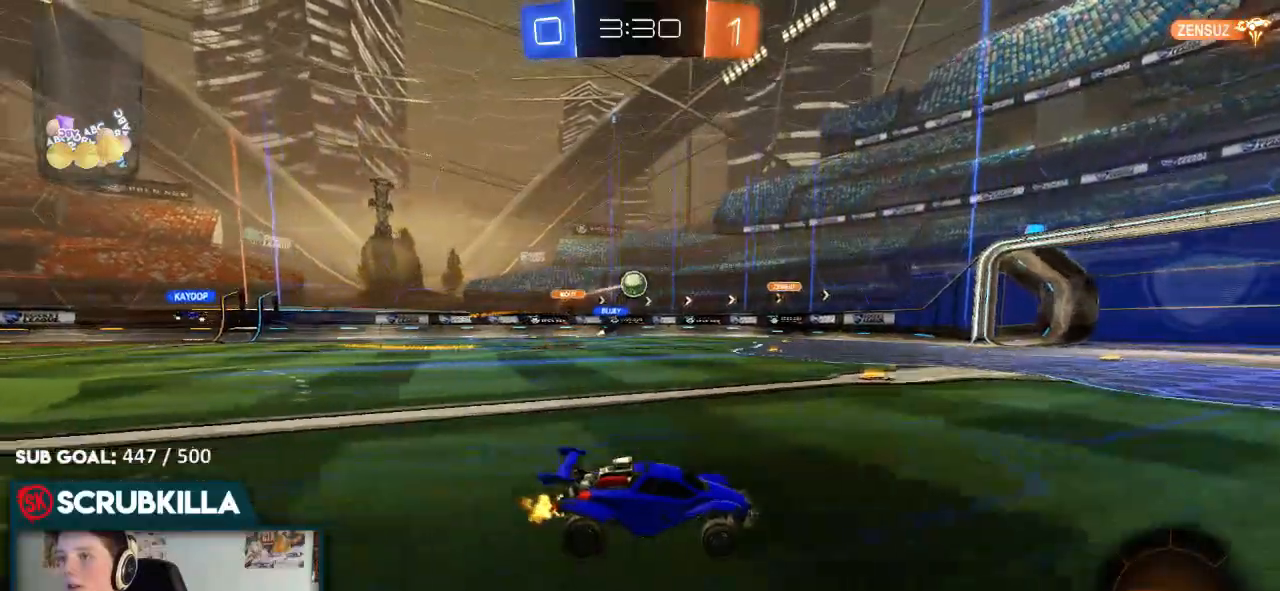
{"buttons": ["R2"], "left_stick": "center", "right_stick": "center", "events": [[133, "left_stick", "center"]]}
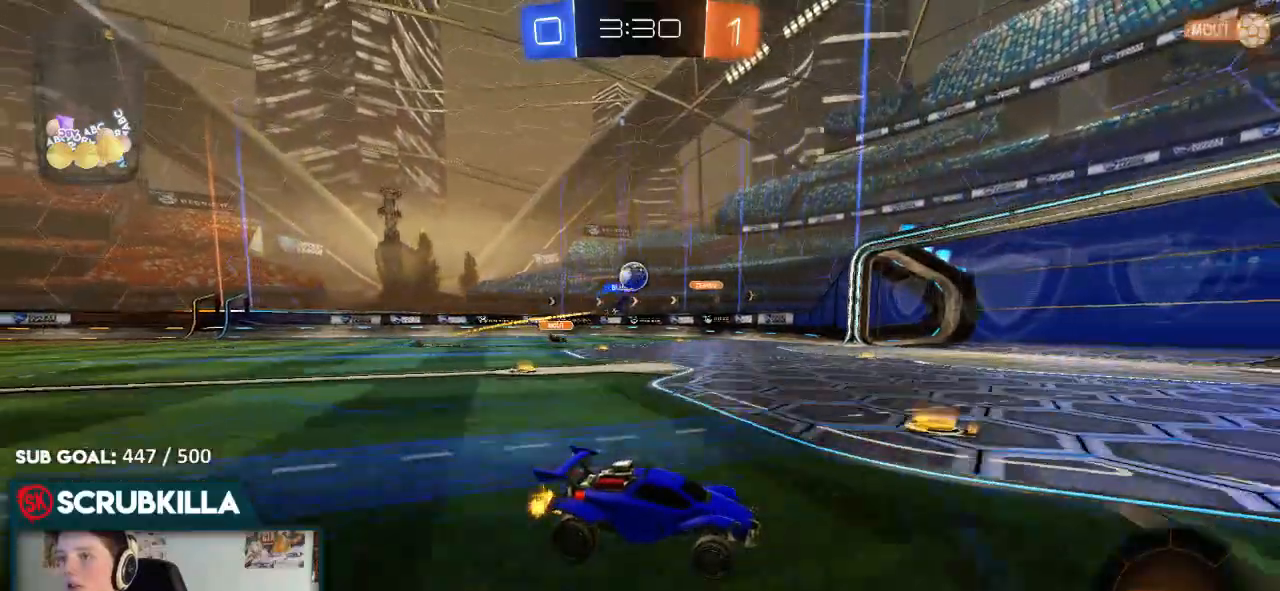
{"buttons": ["R2"], "left_stick": "left", "right_stick": "center", "events": [[333, "left_stick", "left"]]}